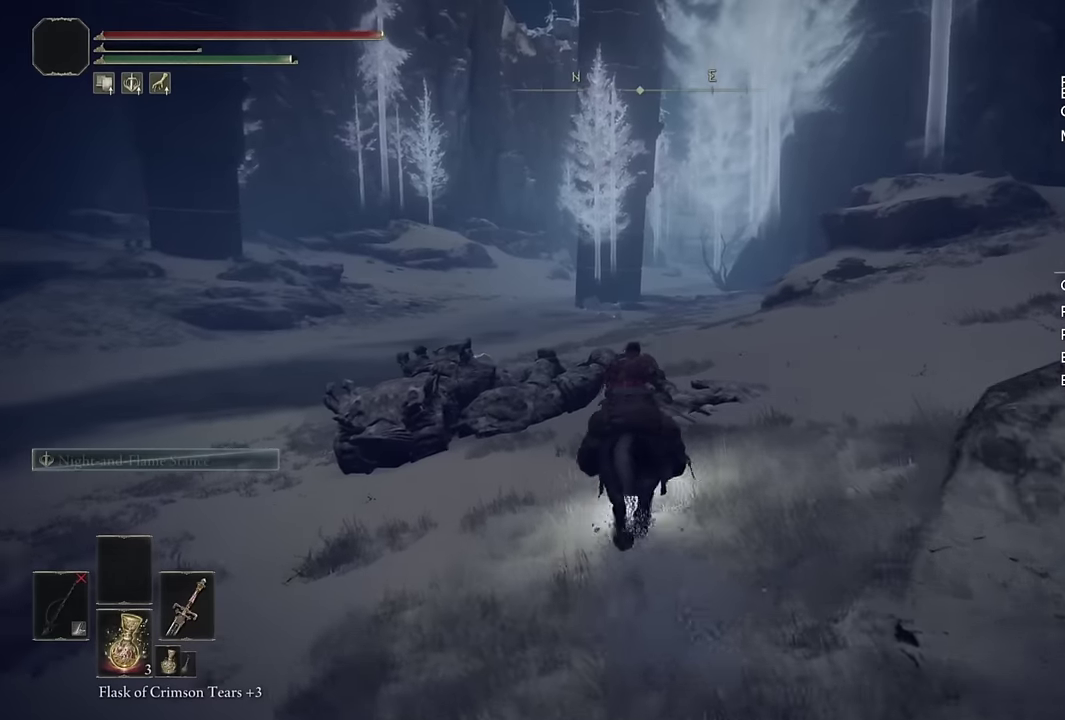
Gameplay with a controller (PlayStation layout); each line is a JSON object with the inputs held at the frame after it. "events" lists button and stick changes between this image and that frame as [ms after this image, input, new state], when the widget could be followed in between. Not read: L1 R1.
{"buttons": [], "left_stick": "up", "right_stick": "center", "events": [[17, "CIRCLE", "down"], [84, "CIRCLE", "up"], [184, "CIRCLE", "down"], [267, "CIRCLE", "up"]]}
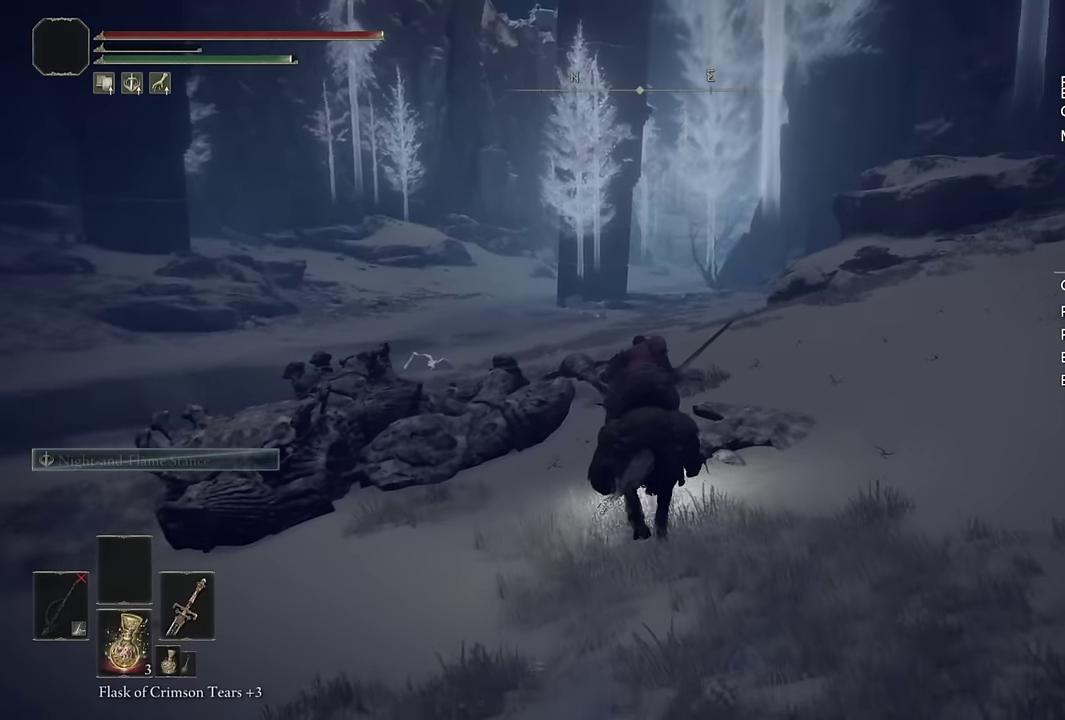
{"buttons": [], "left_stick": "up", "right_stick": "center", "events": []}
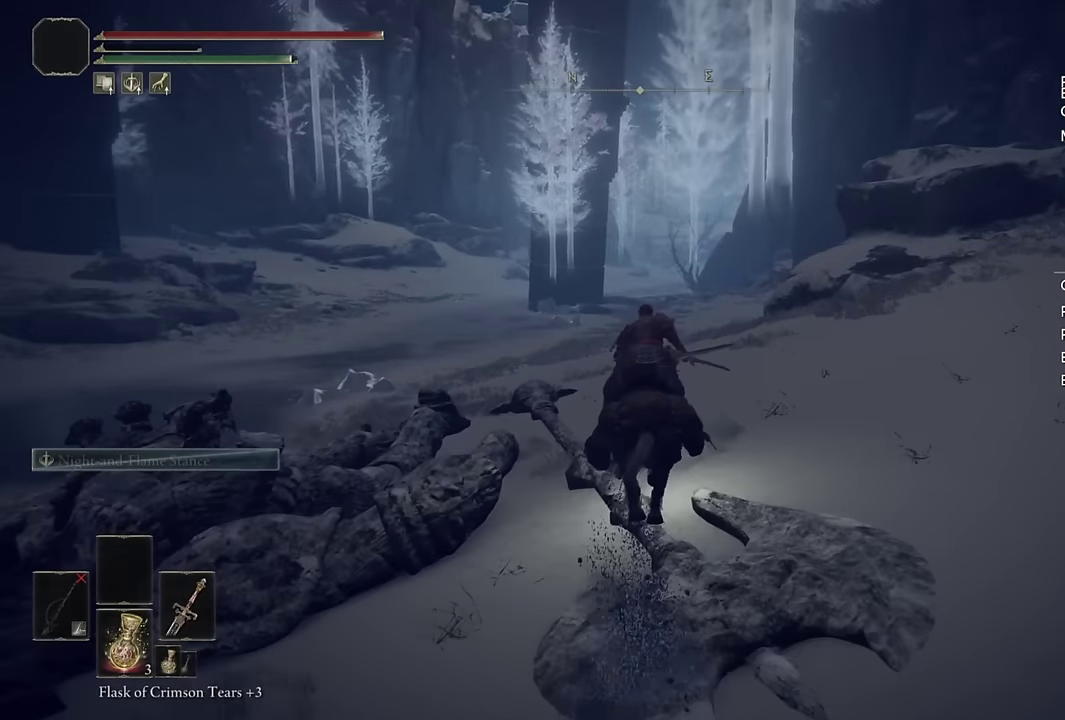
{"buttons": [], "left_stick": "up", "right_stick": "center", "events": []}
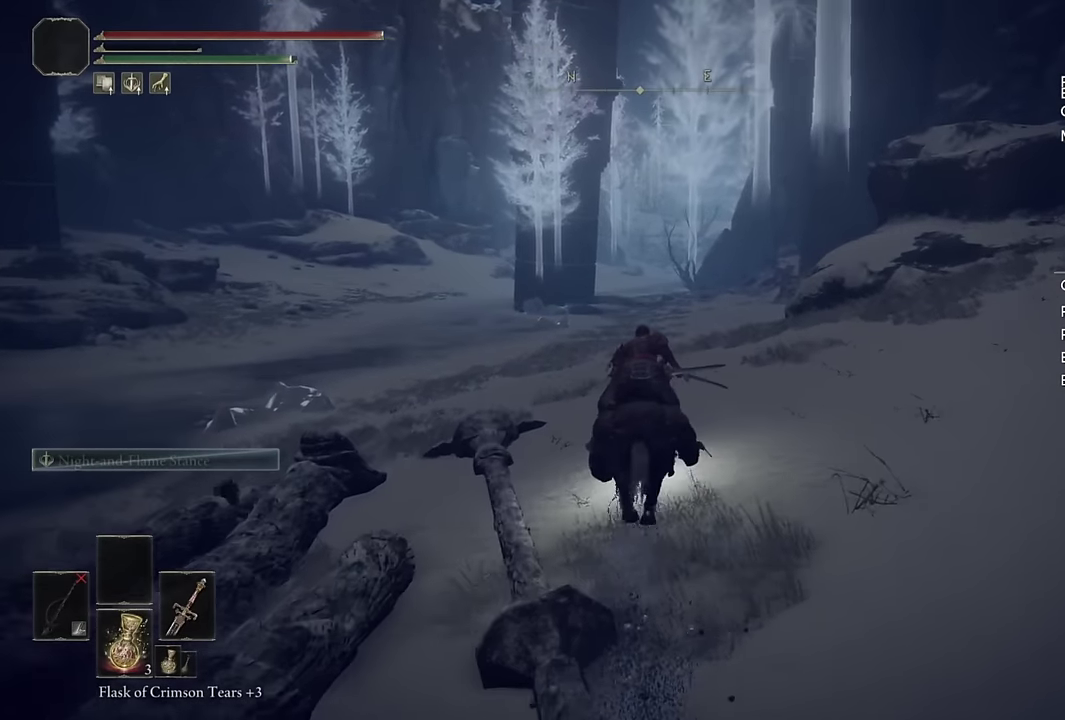
{"buttons": [], "left_stick": "up", "right_stick": "center", "events": []}
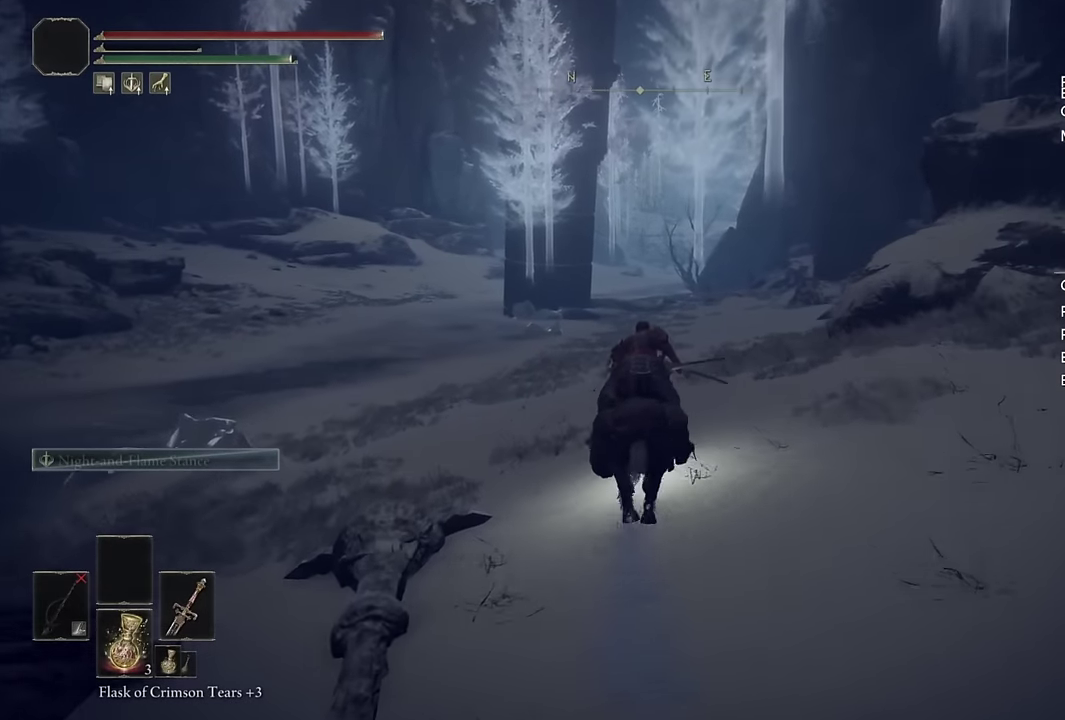
{"buttons": ["CIRCLE"], "left_stick": "up", "right_stick": "center", "events": [[267, "CIRCLE", "down"], [367, "CIRCLE", "up"], [434, "CIRCLE", "down"]]}
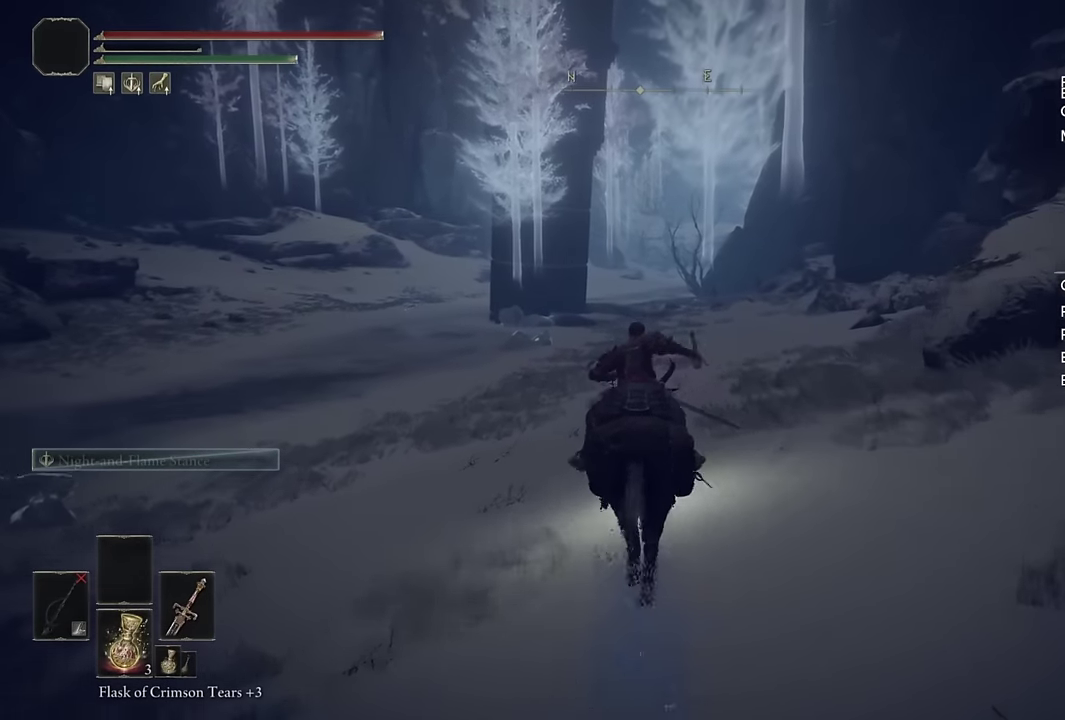
{"buttons": [], "left_stick": "up", "right_stick": "center", "events": [[17, "CIRCLE", "up"]]}
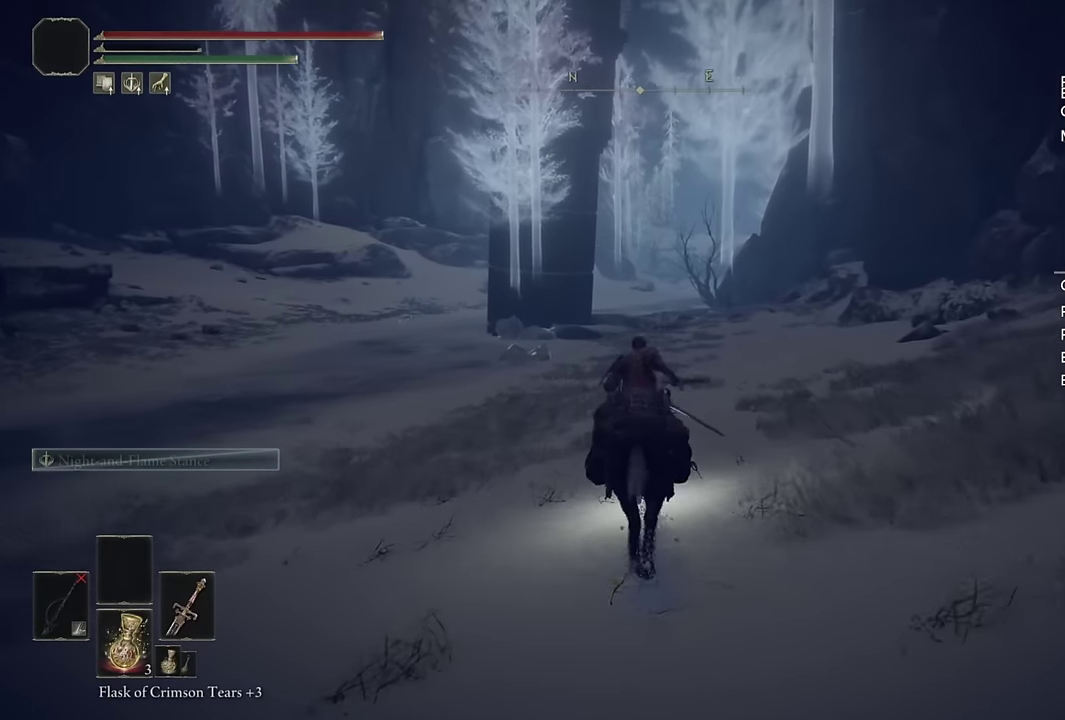
{"buttons": [], "left_stick": "up", "right_stick": "left", "events": [[134, "CIRCLE", "down"], [250, "CIRCLE", "up"], [484, "right_stick", "left"]]}
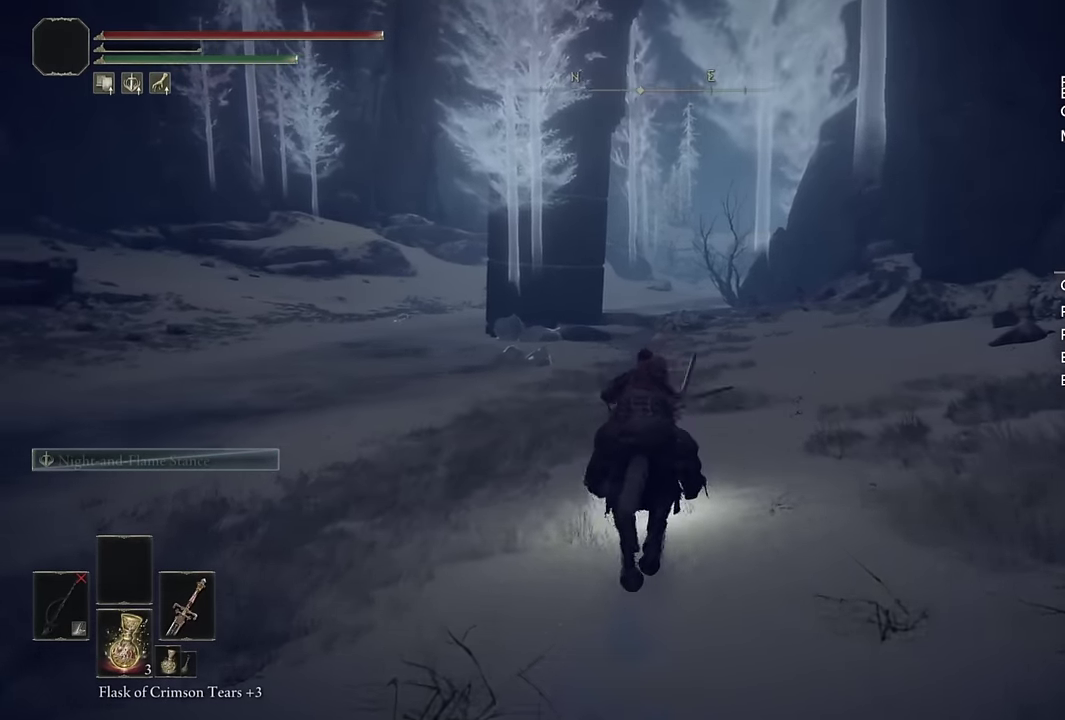
{"buttons": [], "left_stick": "up-right", "right_stick": "center", "events": [[50, "left_stick", "up-right"], [250, "left_stick", "down-left"], [367, "left_stick", "up-right"], [417, "right_stick", "center"]]}
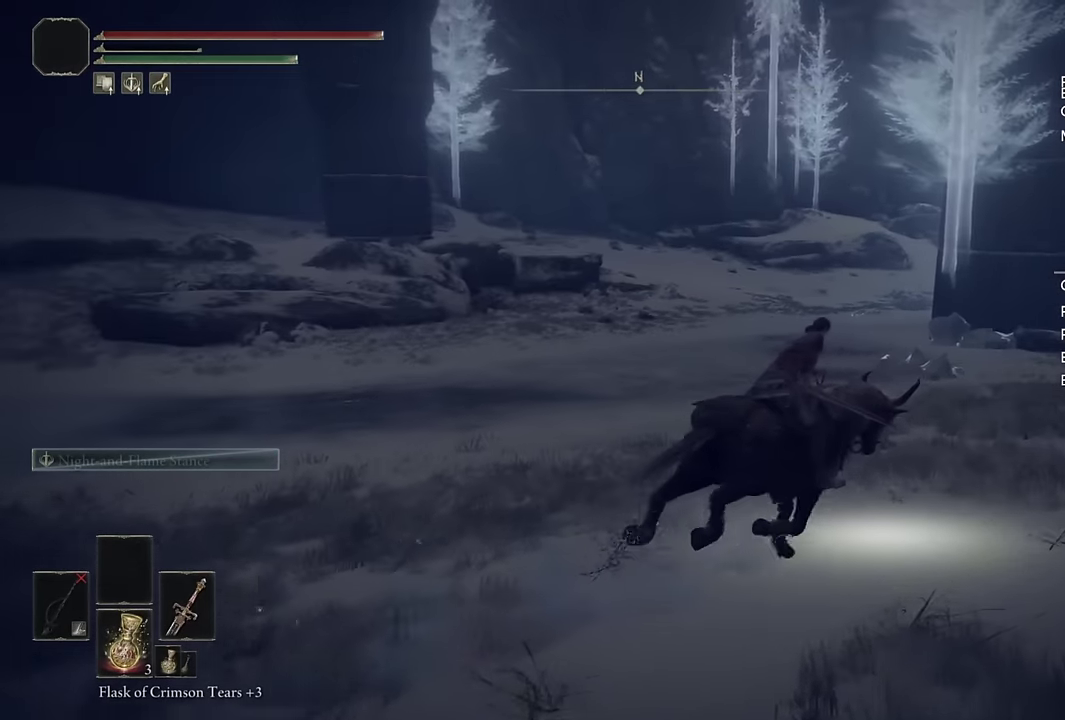
{"buttons": [], "left_stick": "up-right", "right_stick": "center", "events": [[84, "CIRCLE", "down"], [200, "CIRCLE", "up"]]}
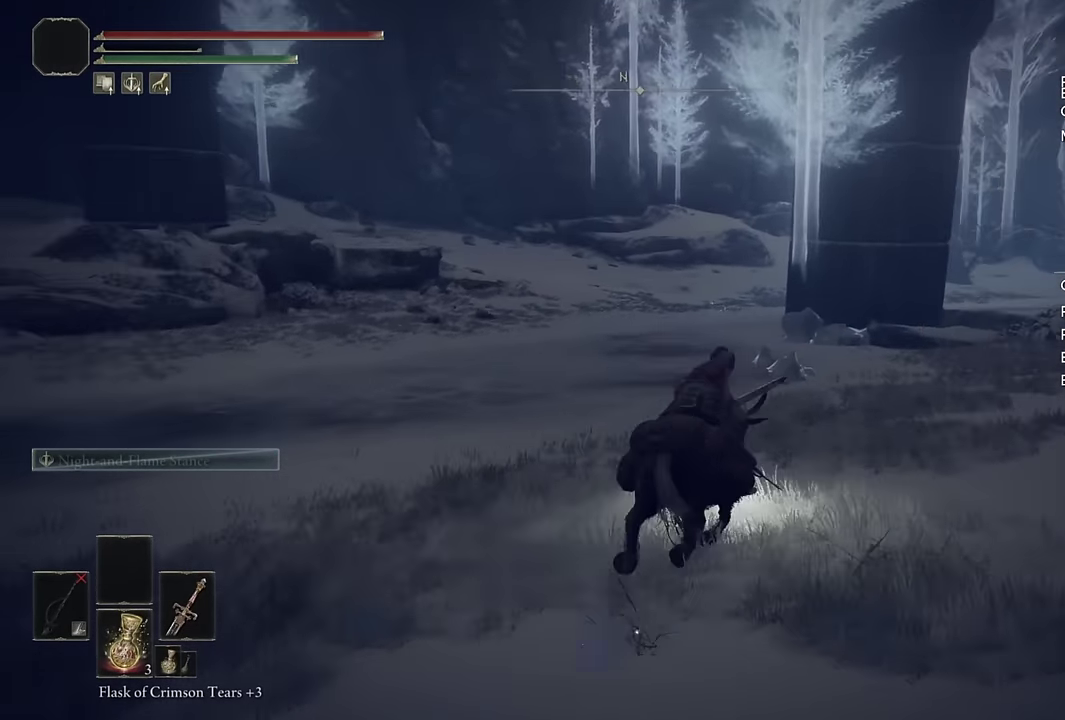
{"buttons": [], "left_stick": "up", "right_stick": "center", "events": [[134, "right_stick", "right"], [233, "left_stick", "up"], [266, "right_stick", "center"]]}
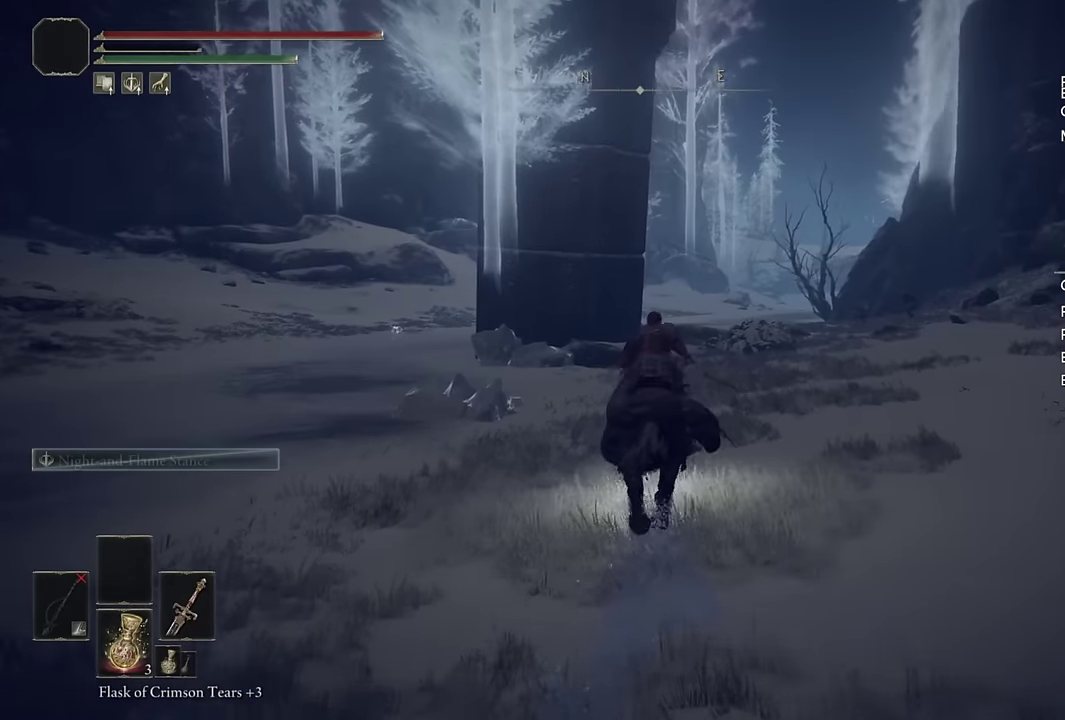
{"buttons": [], "left_stick": "up", "right_stick": "center", "events": [[16, "CIRCLE", "down"], [133, "CIRCLE", "up"]]}
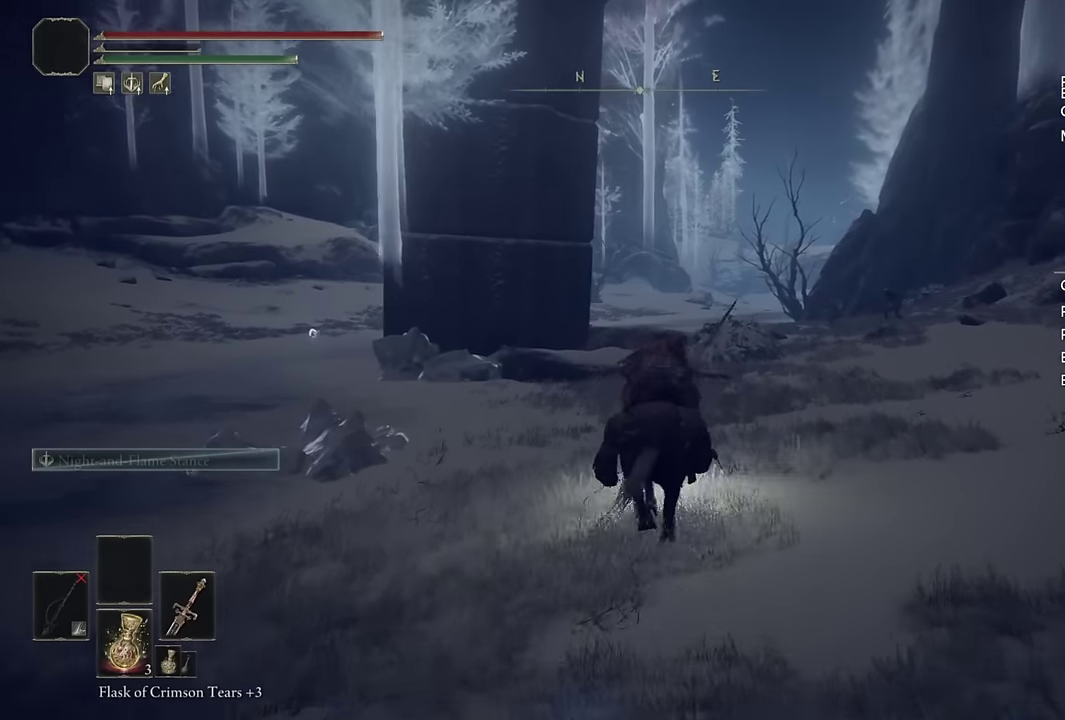
{"buttons": ["CIRCLE"], "left_stick": "up", "right_stick": "center", "events": [[416, "CIRCLE", "down"]]}
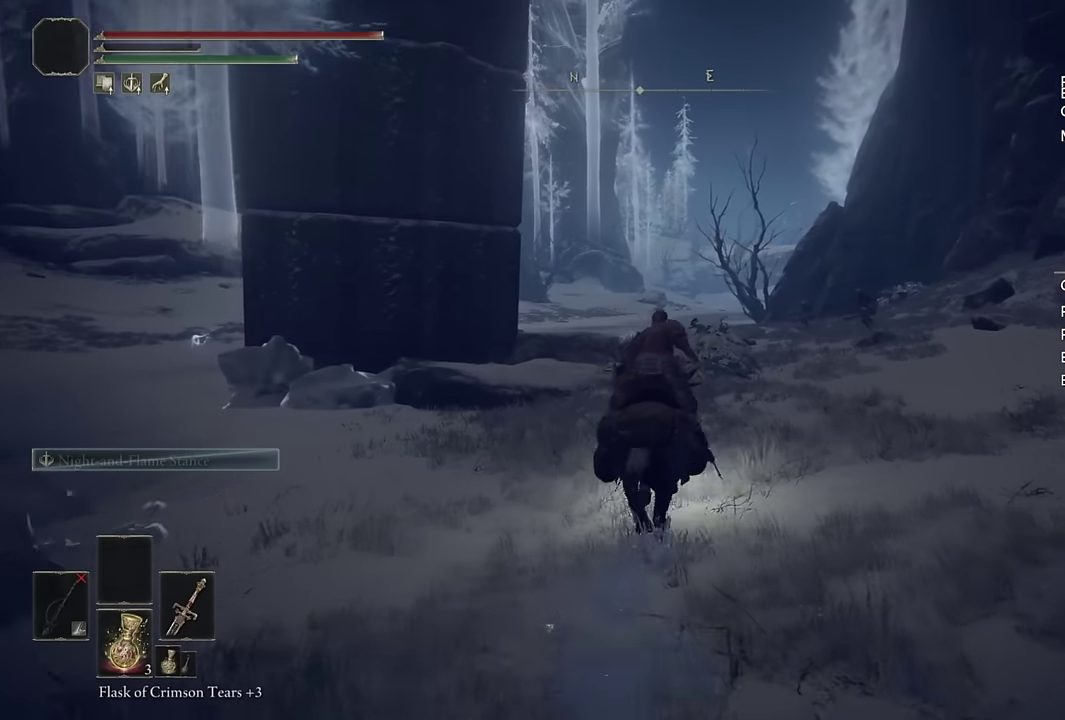
{"buttons": [], "left_stick": "up", "right_stick": "center", "events": [[16, "CIRCLE", "up"]]}
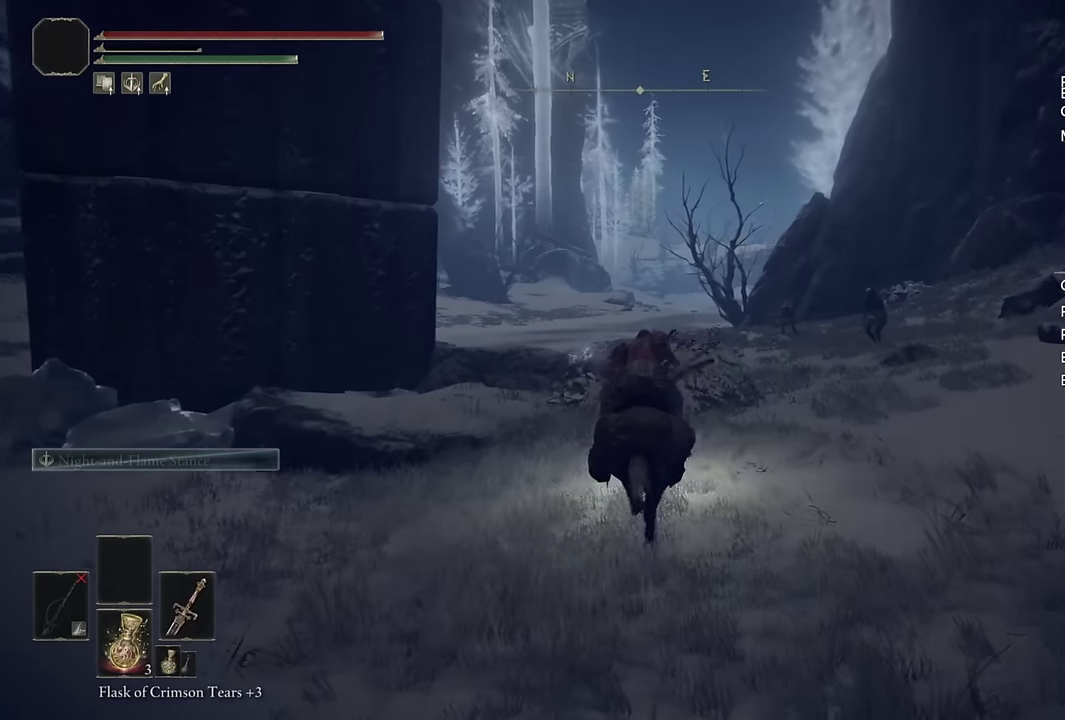
{"buttons": [], "left_stick": "up", "right_stick": "center", "events": [[300, "CIRCLE", "down"], [416, "CIRCLE", "up"]]}
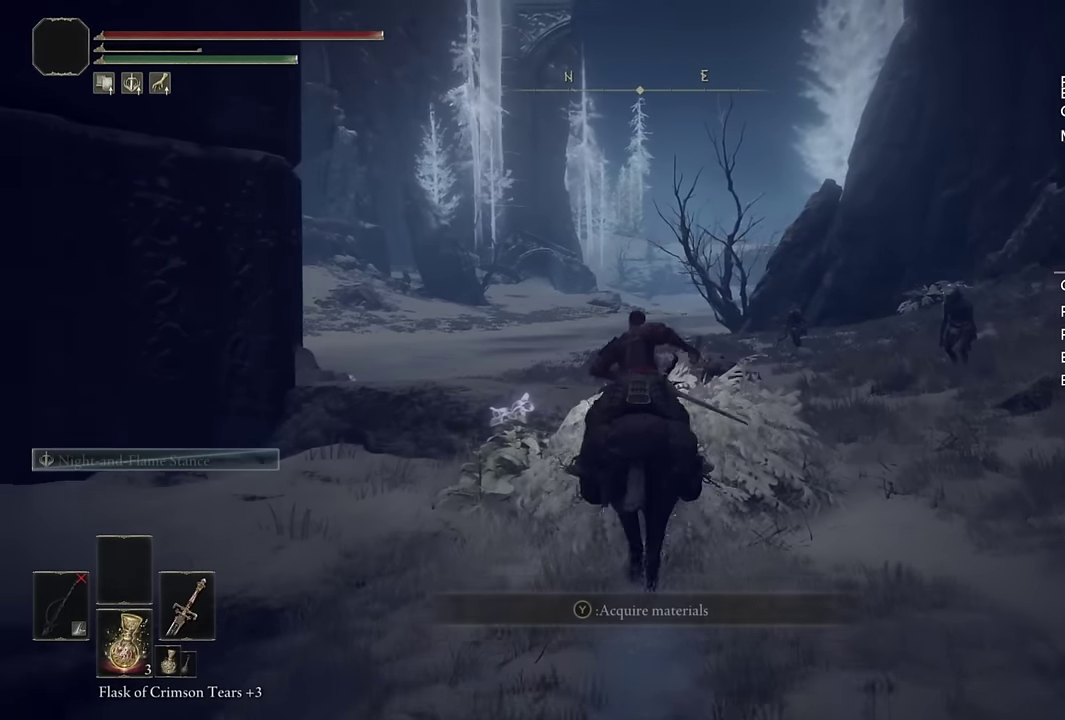
{"buttons": [], "left_stick": "up", "right_stick": "center", "events": []}
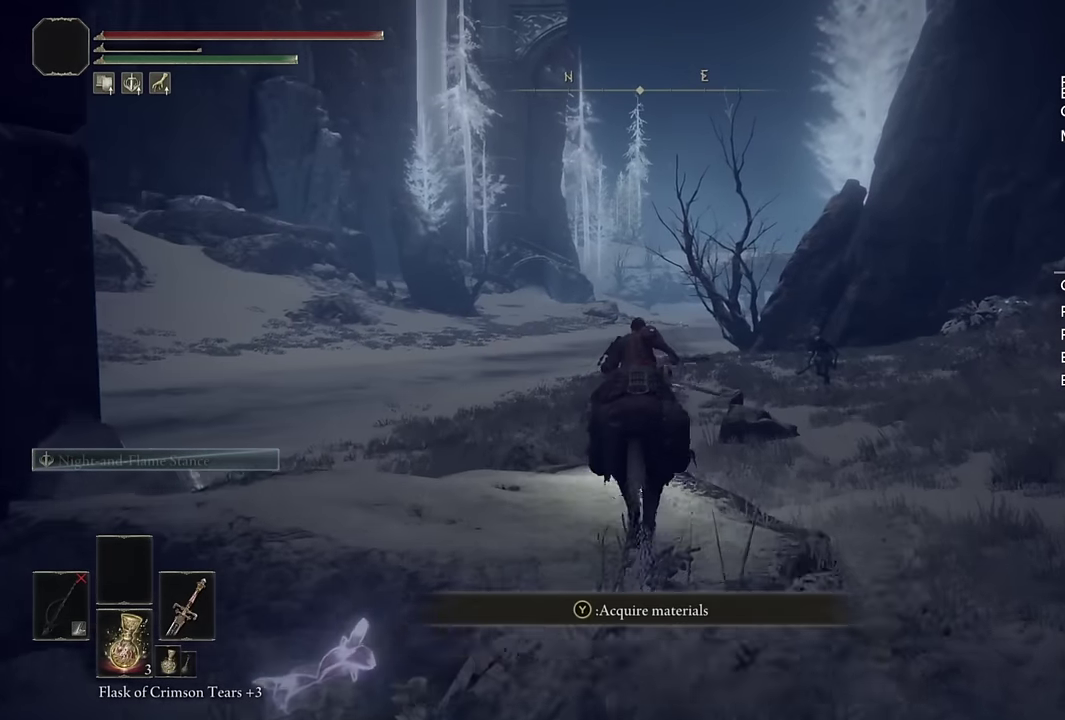
{"buttons": [], "left_stick": "up", "right_stick": "center", "events": [[316, "CIRCLE", "down"], [433, "CIRCLE", "up"]]}
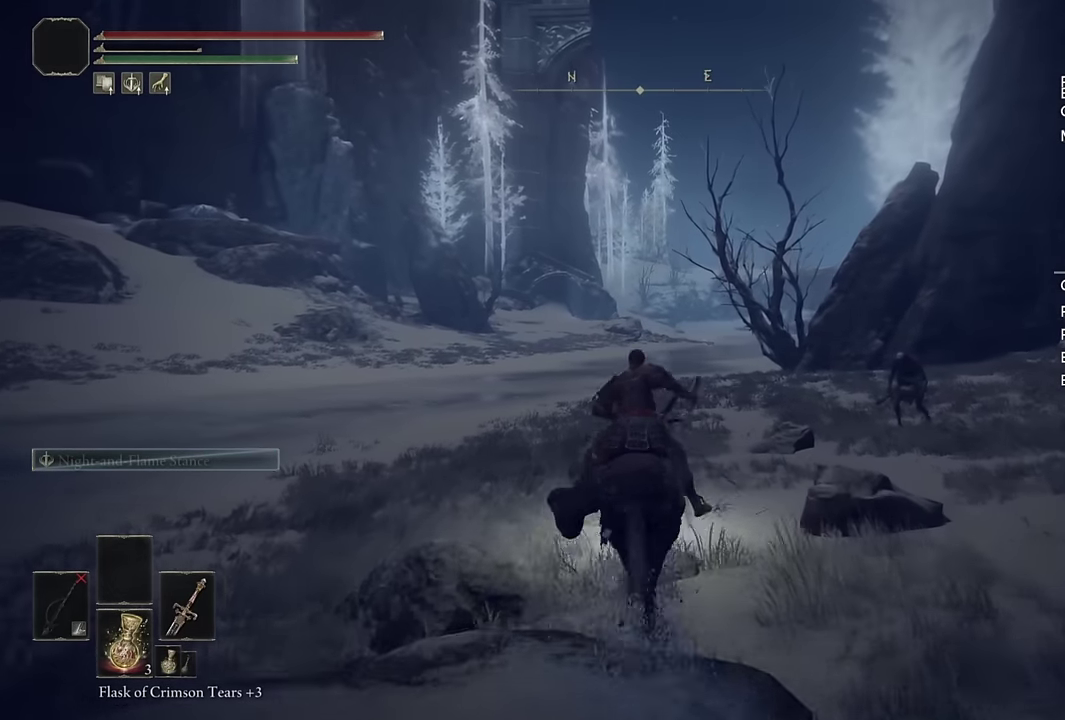
{"buttons": [], "left_stick": "up", "right_stick": "center", "events": []}
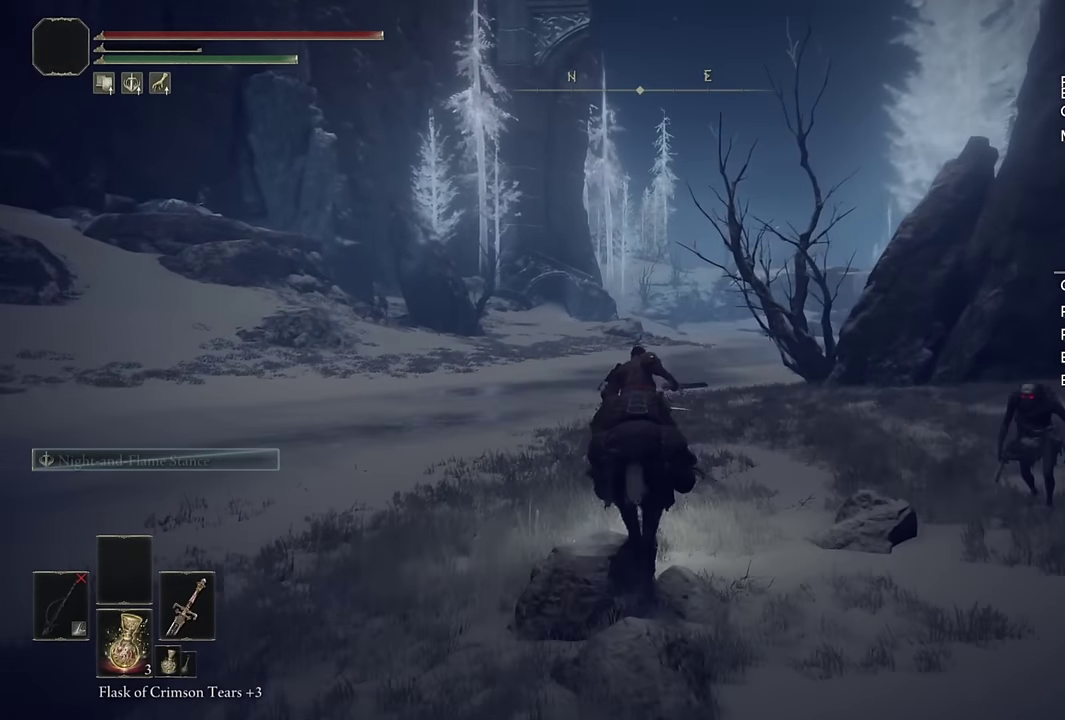
{"buttons": [], "left_stick": "up", "right_stick": "center", "events": [[216, "CIRCLE", "down"], [333, "CIRCLE", "up"]]}
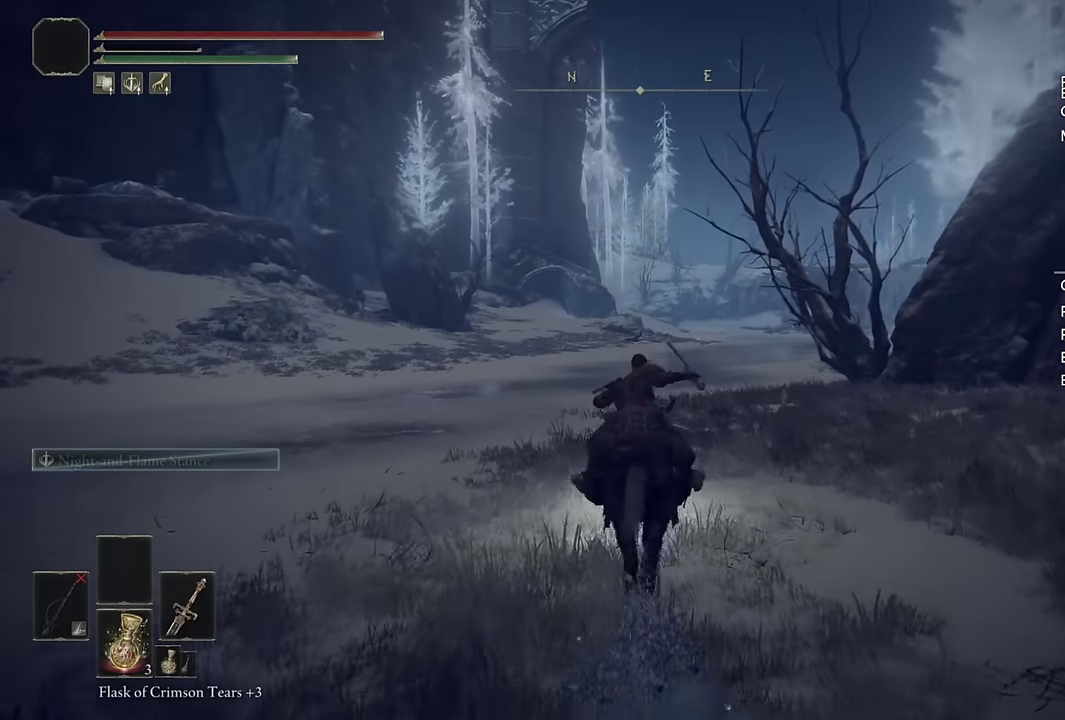
{"buttons": [], "left_stick": "up", "right_stick": "center", "events": []}
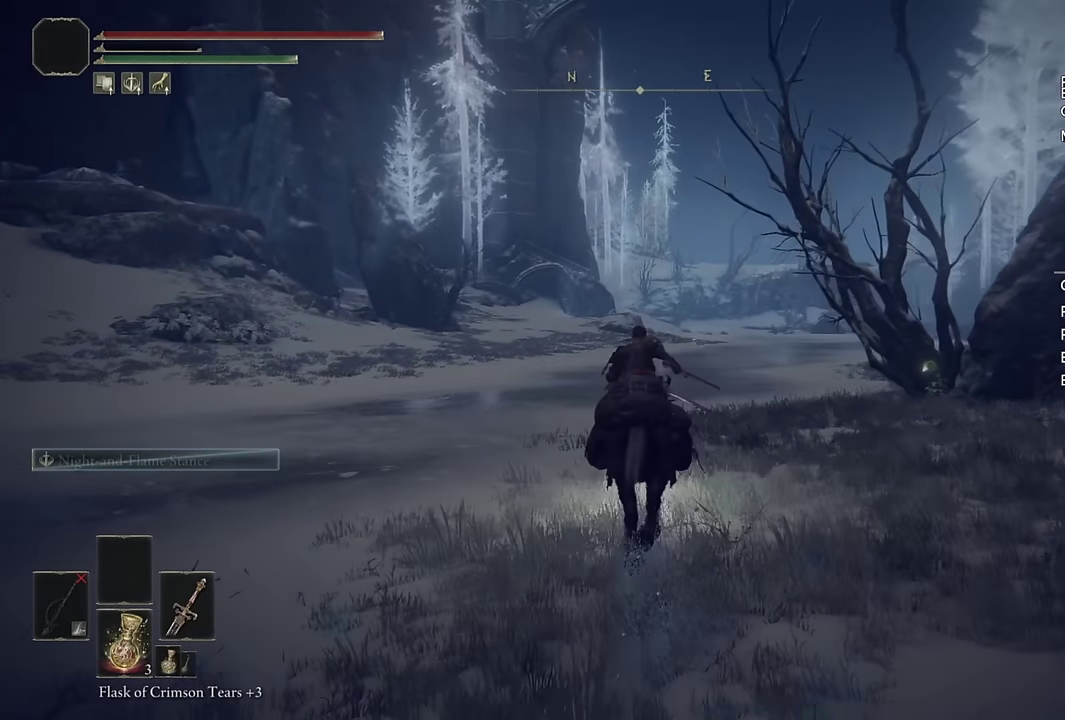
{"buttons": [], "left_stick": "up", "right_stick": "center", "events": [[166, "CIRCLE", "down"], [300, "CIRCLE", "up"]]}
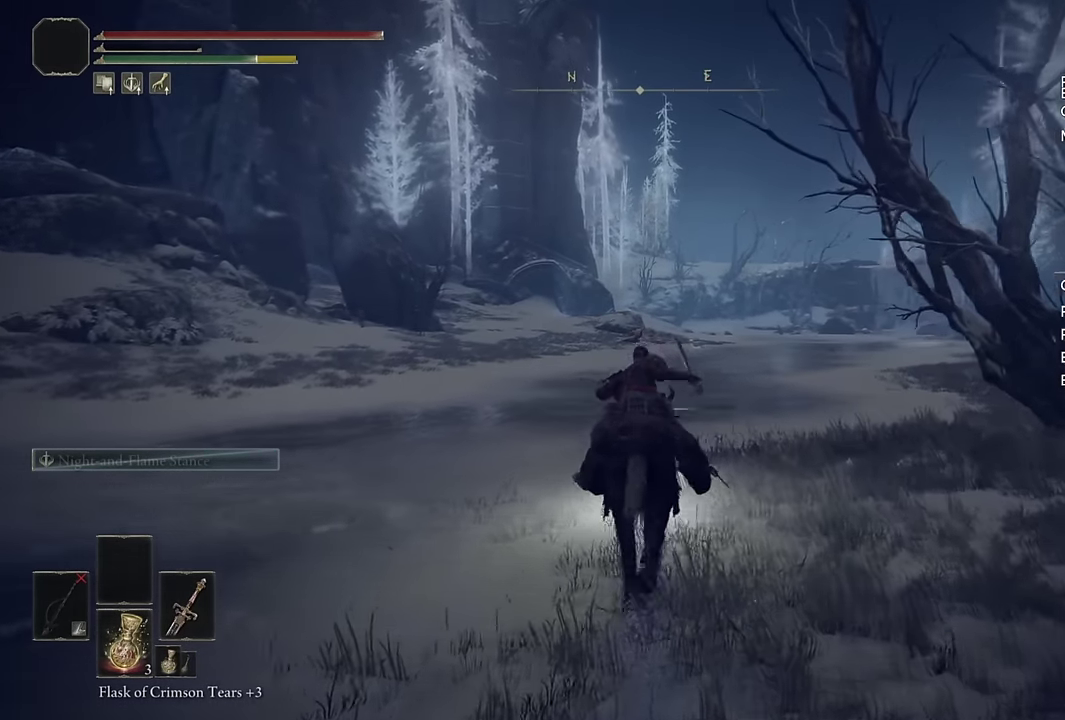
{"buttons": [], "left_stick": "up", "right_stick": "center", "events": []}
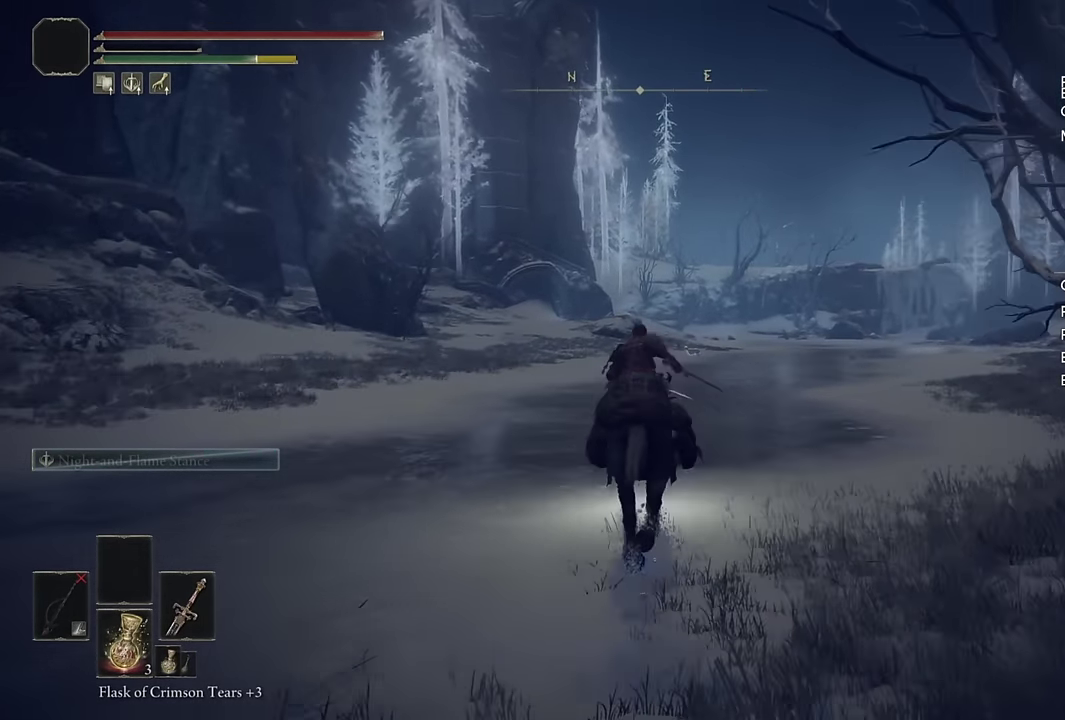
{"buttons": [], "left_stick": "up", "right_stick": "center", "events": [[350, "right_stick", "down"], [450, "right_stick", "center"]]}
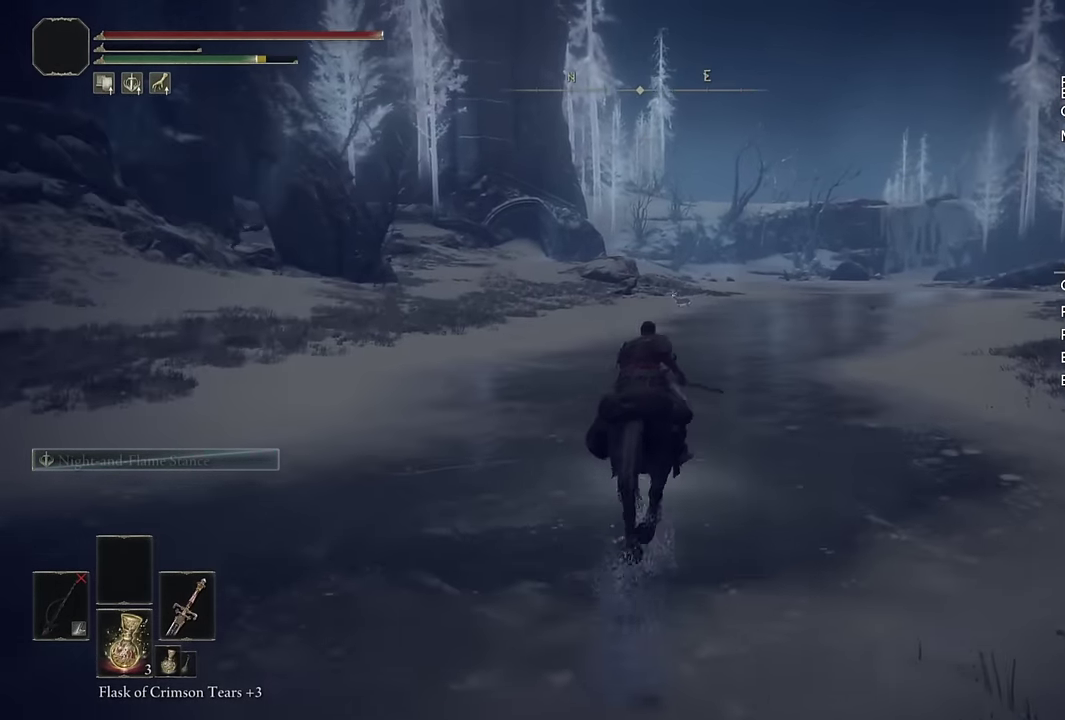
{"buttons": [], "left_stick": "up", "right_stick": "center", "events": [[316, "CIRCLE", "down"], [433, "CIRCLE", "up"]]}
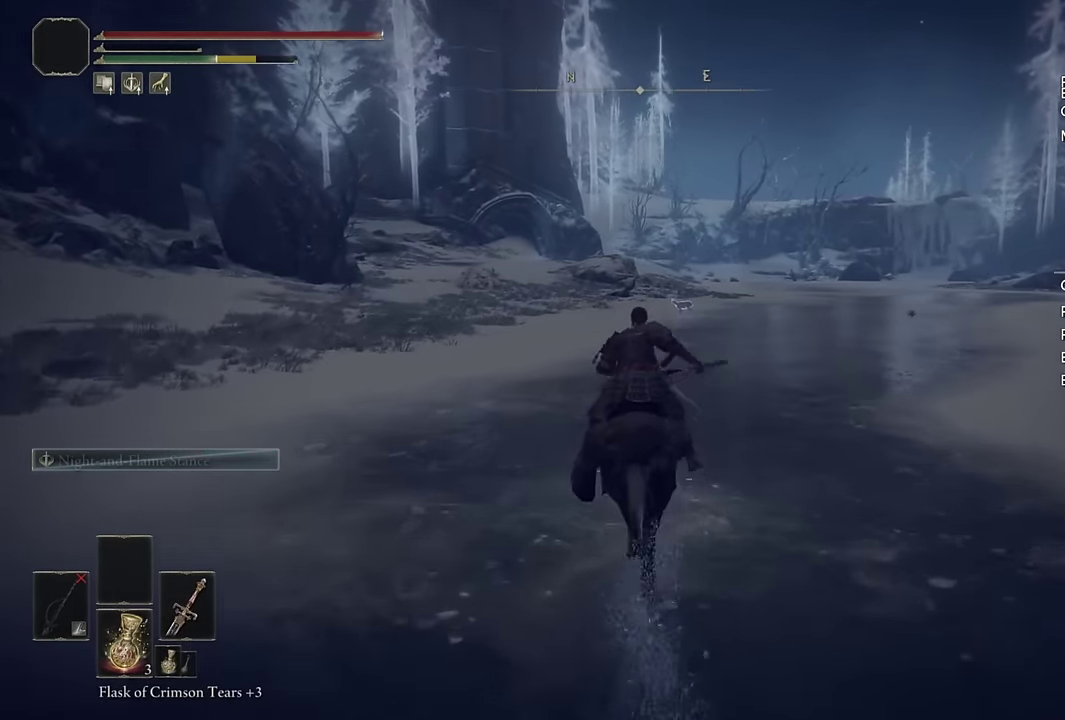
{"buttons": [], "left_stick": "up", "right_stick": "center", "events": []}
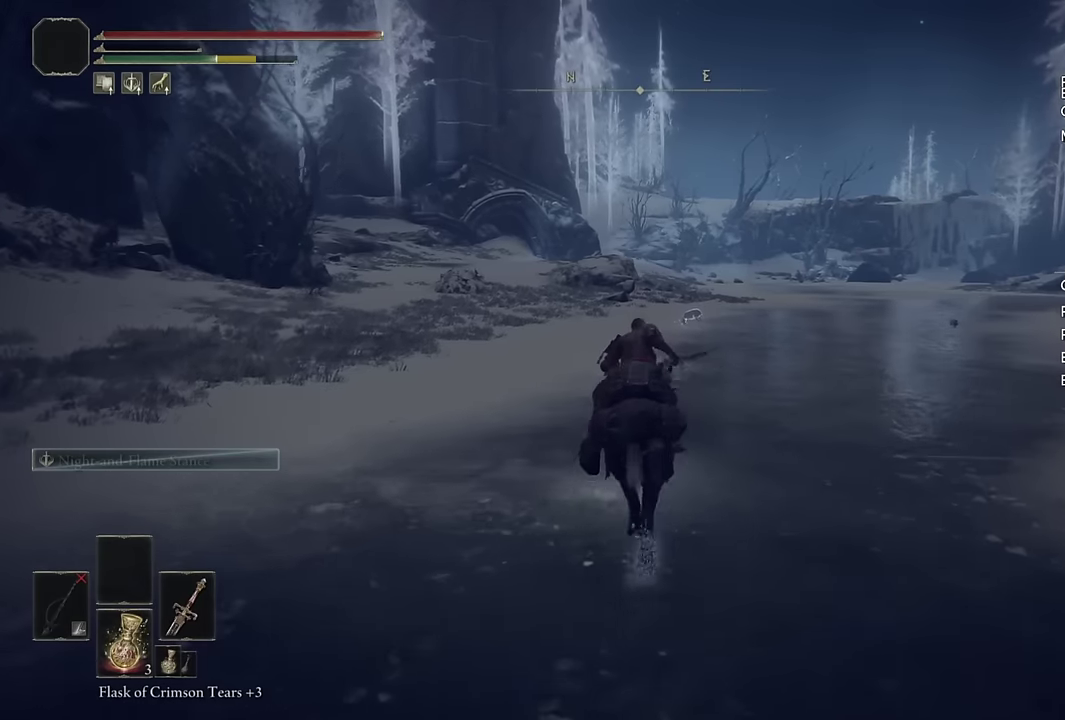
{"buttons": [], "left_stick": "up", "right_stick": "center", "events": []}
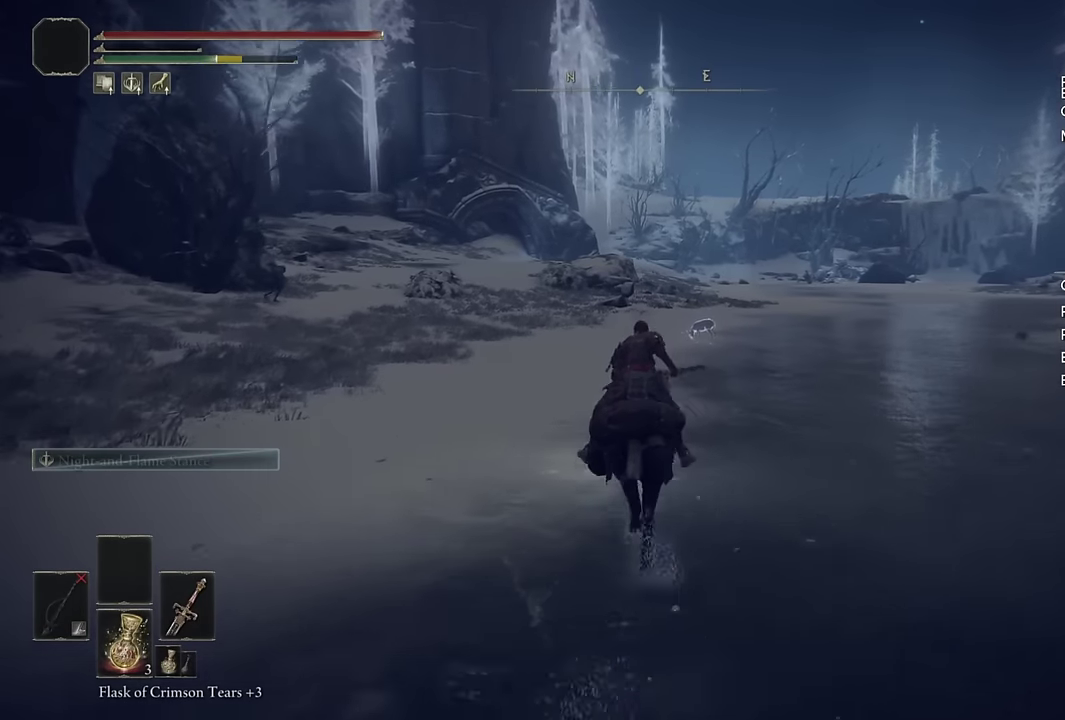
{"buttons": [], "left_stick": "up", "right_stick": "center", "events": []}
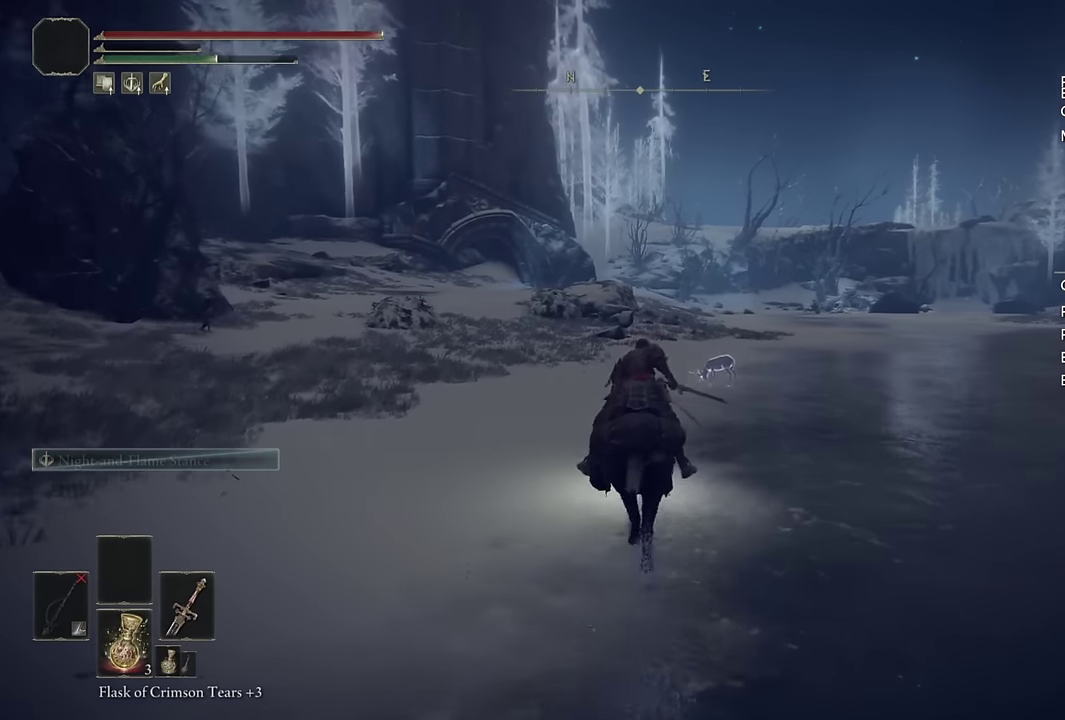
{"buttons": ["DPAD_DOWN"], "left_stick": "up", "right_stick": "center", "events": [[50, "CIRCLE", "down"], [133, "CIRCLE", "up"], [350, "START", "down"], [450, "START", "up"], [466, "DPAD_DOWN", "down"]]}
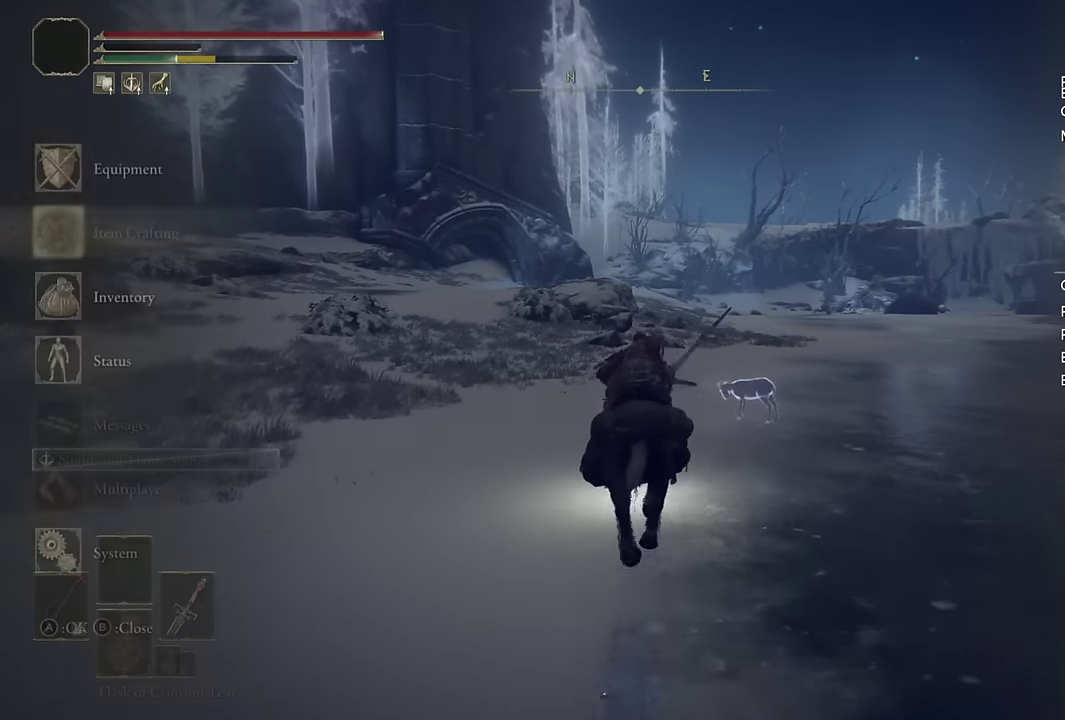
{"buttons": [], "left_stick": "up", "right_stick": "center", "events": [[33, "DPAD_DOWN", "up"], [116, "DPAD_DOWN", "down"], [183, "CROSS", "down"], [183, "DPAD_DOWN", "up"], [266, "CROSS", "up"]]}
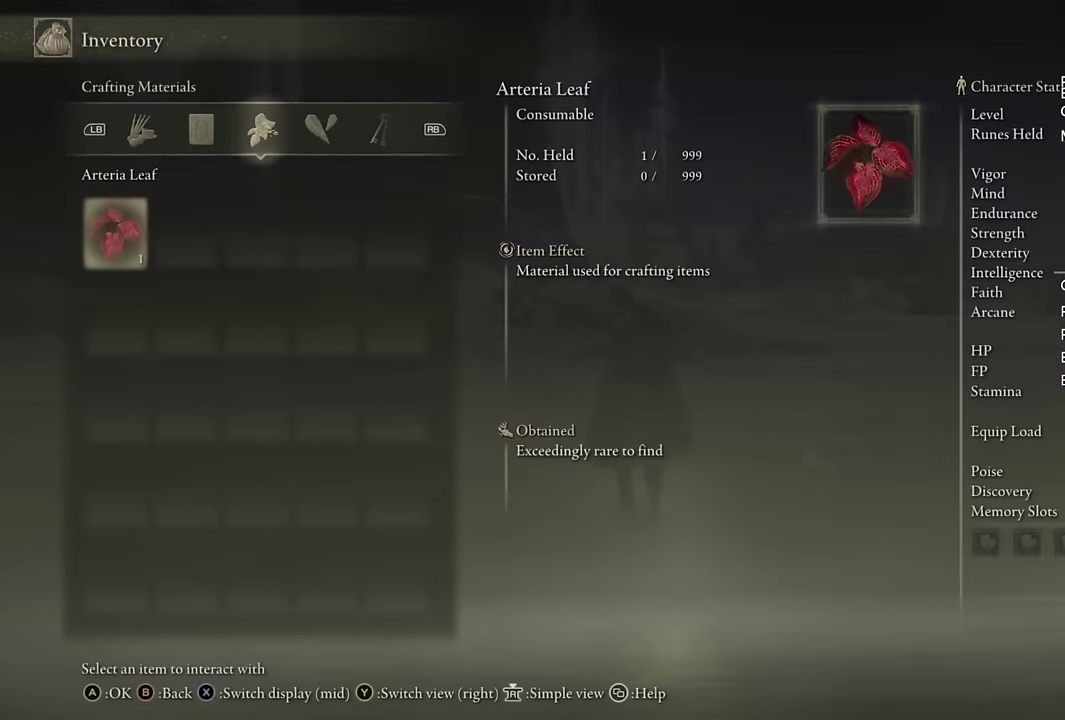
{"buttons": [], "left_stick": "up", "right_stick": "center", "events": []}
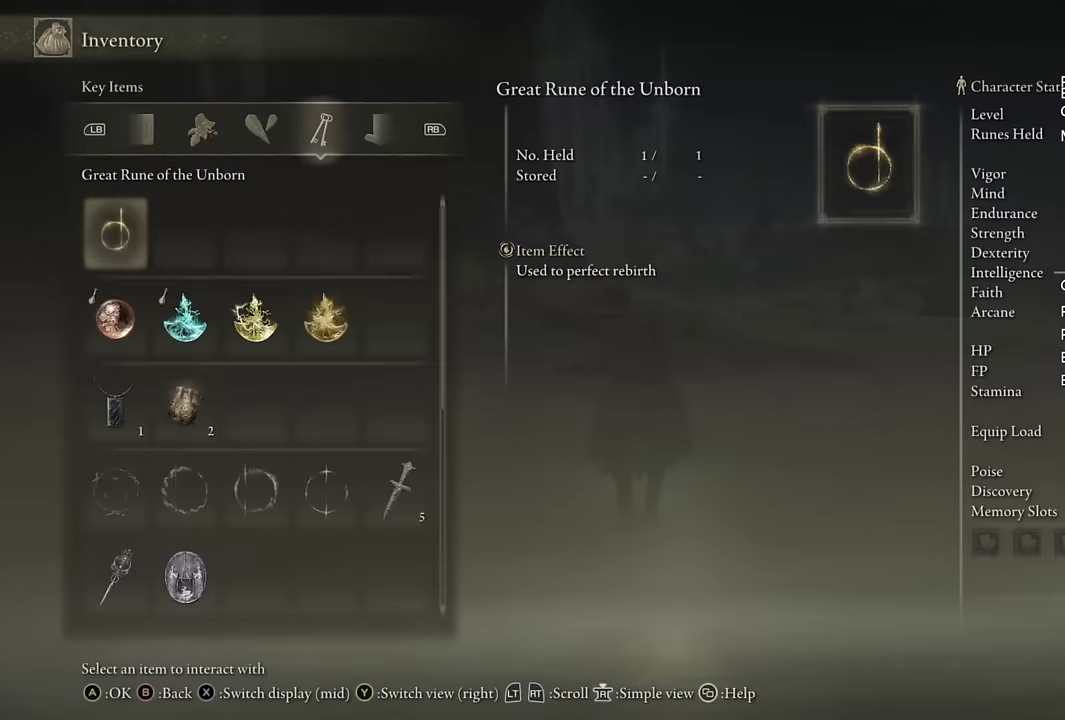
{"buttons": [], "left_stick": "up", "right_stick": "center", "events": []}